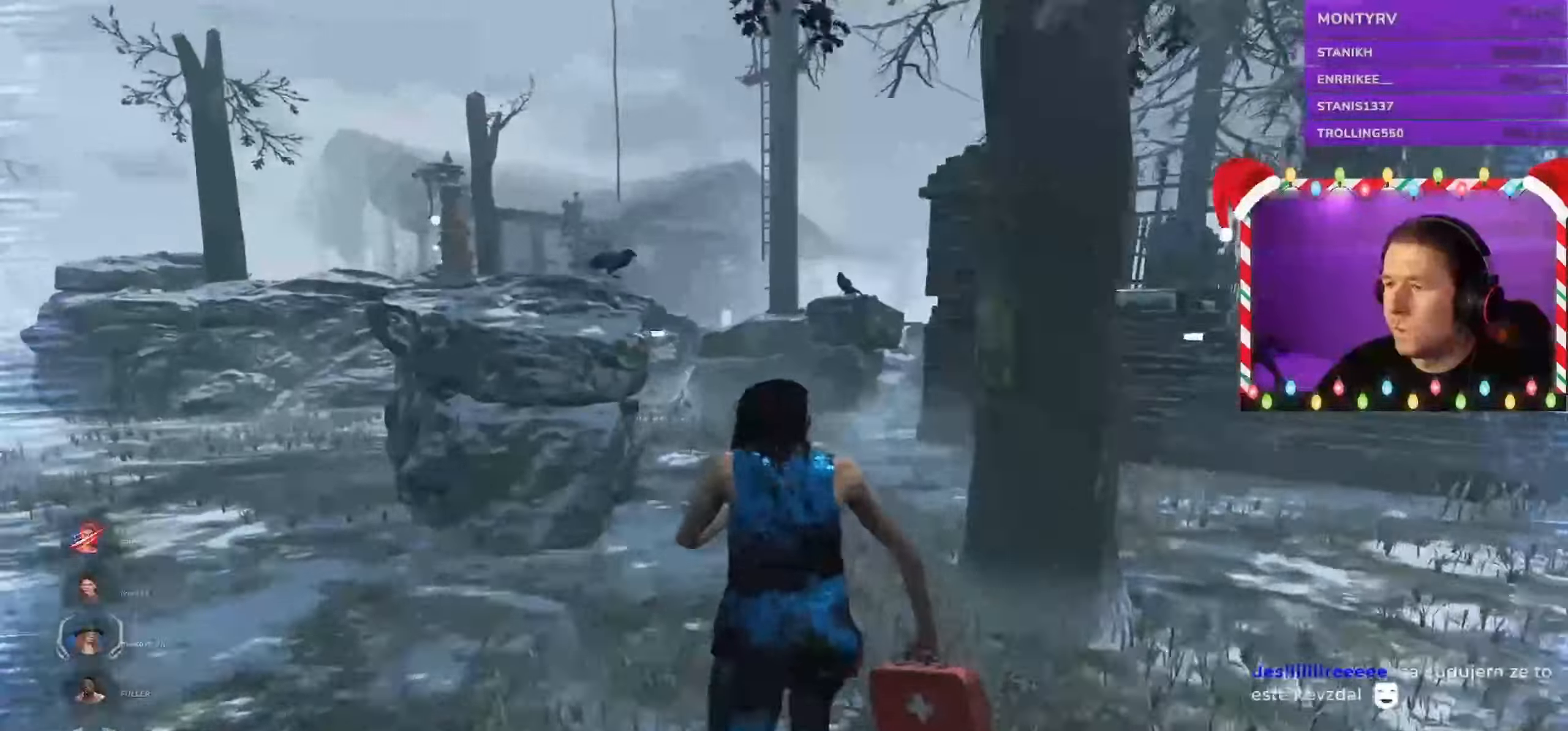
Gameplay with keyboard and mouse; each line is a JSON object with the keys and mouse buttons held at the frame after it. "events" lists presses ("down") and releases ("up") of "a", "ctrl", "d", "e", "q", "s", "shift", "space", "w", "mouse_left", "mouse_wheel", "mouse_right", "mouse_mb4" and "mouse_mb5" between this image and that frame as [ms after this image, input, new state], when the widget could be followed in between. "mouse_left", "mouse_wheel", "mouse_right", "mouse_mb4", "mouse_mb5" = the "left", "wheel", "right", "mb4", "mb5" buttons of the "mouse" list. No other keys are recorded. "wheel" means that the mouse wheel is clicked or scrolled. Mouse movement is not recorded.
{"keys": ["shift", "w"], "mouse": [], "events": []}
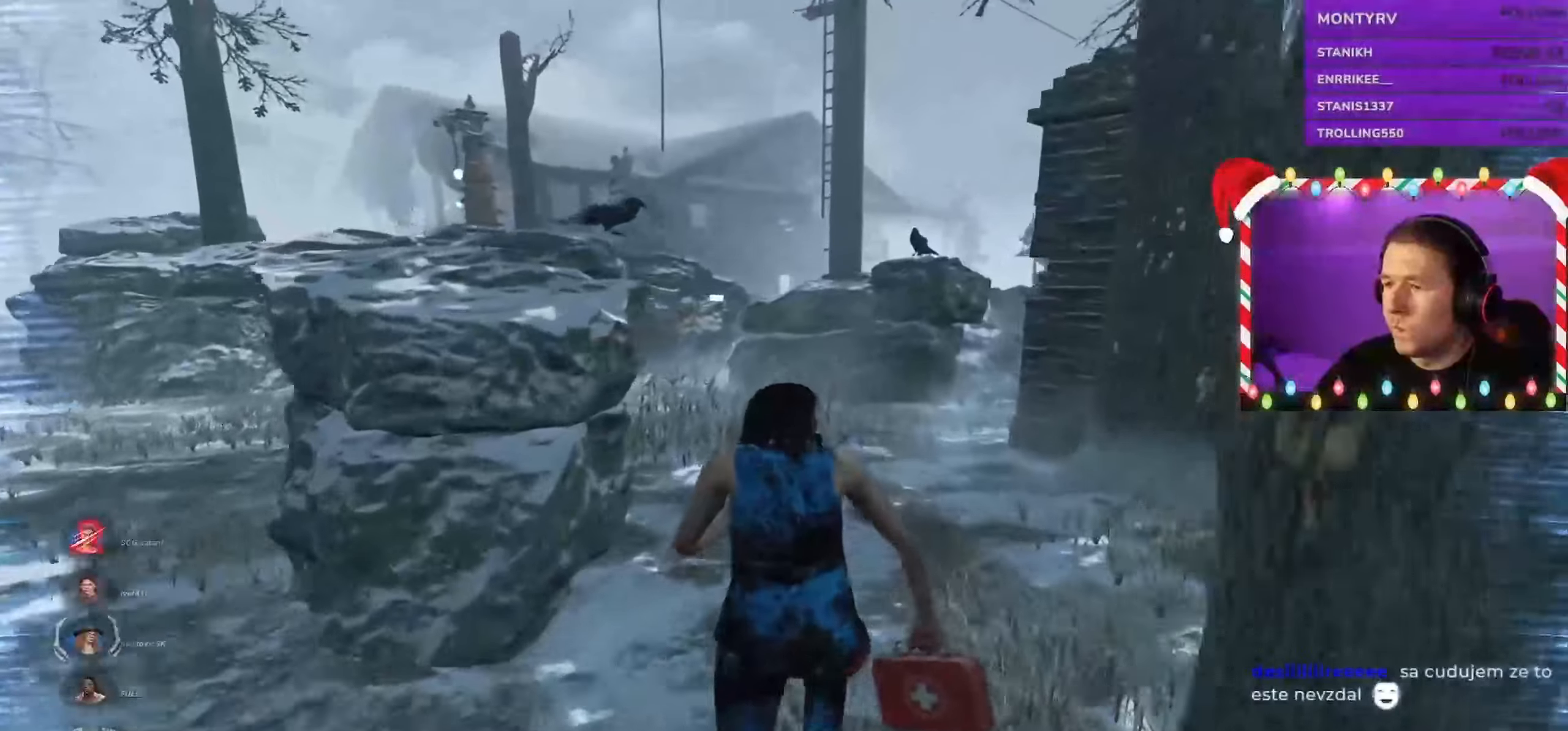
{"keys": ["shift", "w"], "mouse": [], "events": []}
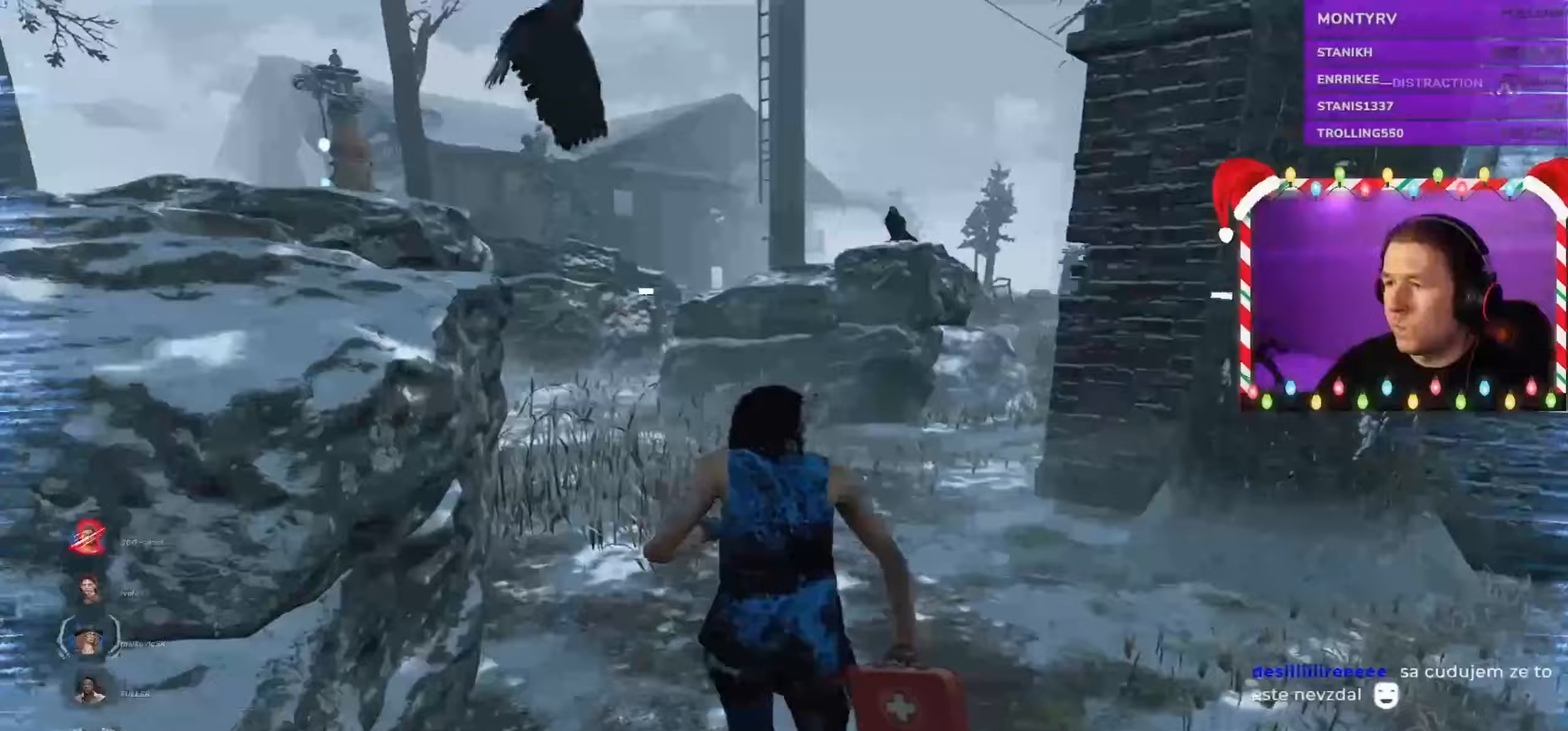
{"keys": ["shift", "w"], "mouse": [], "events": []}
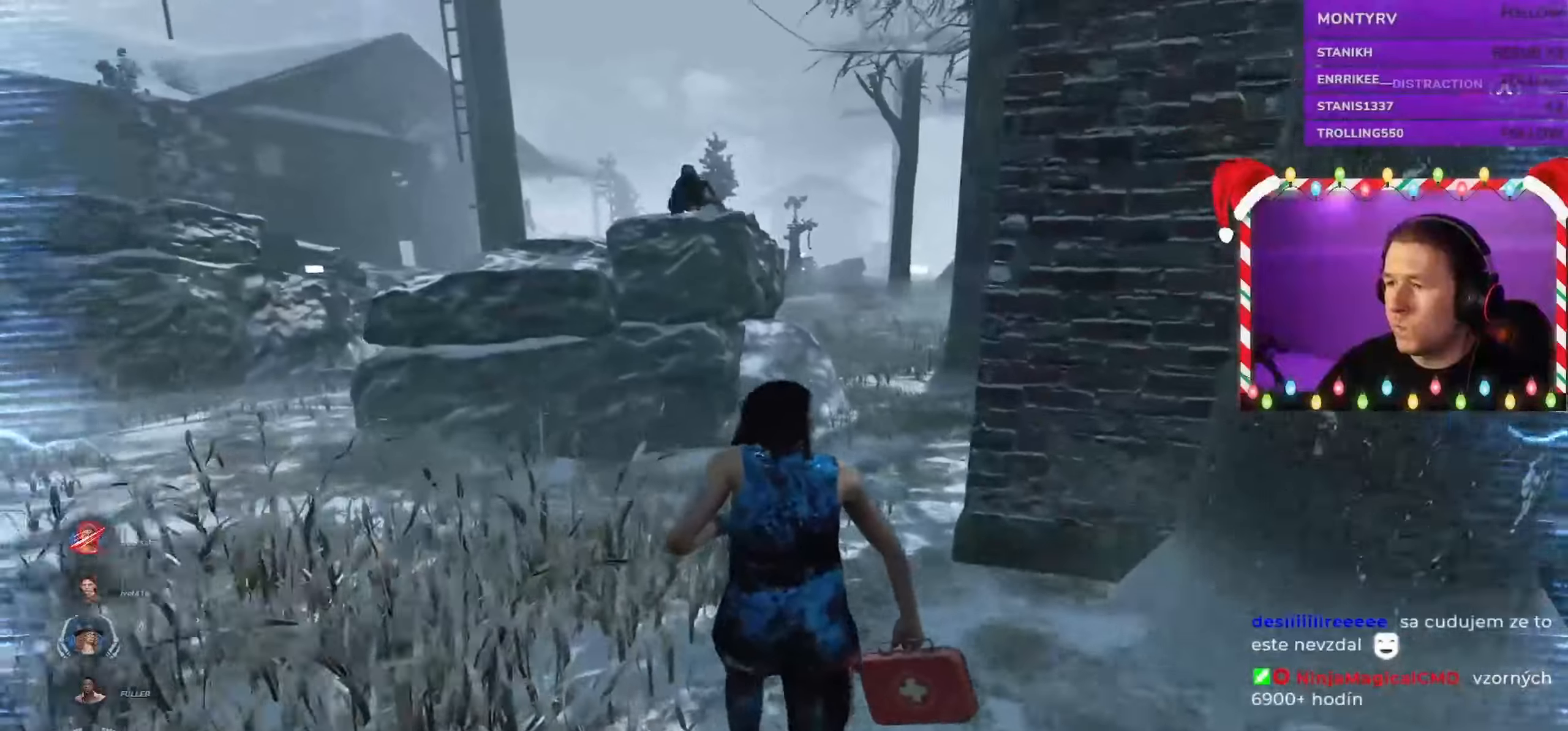
{"keys": ["shift", "w"], "mouse": [], "events": []}
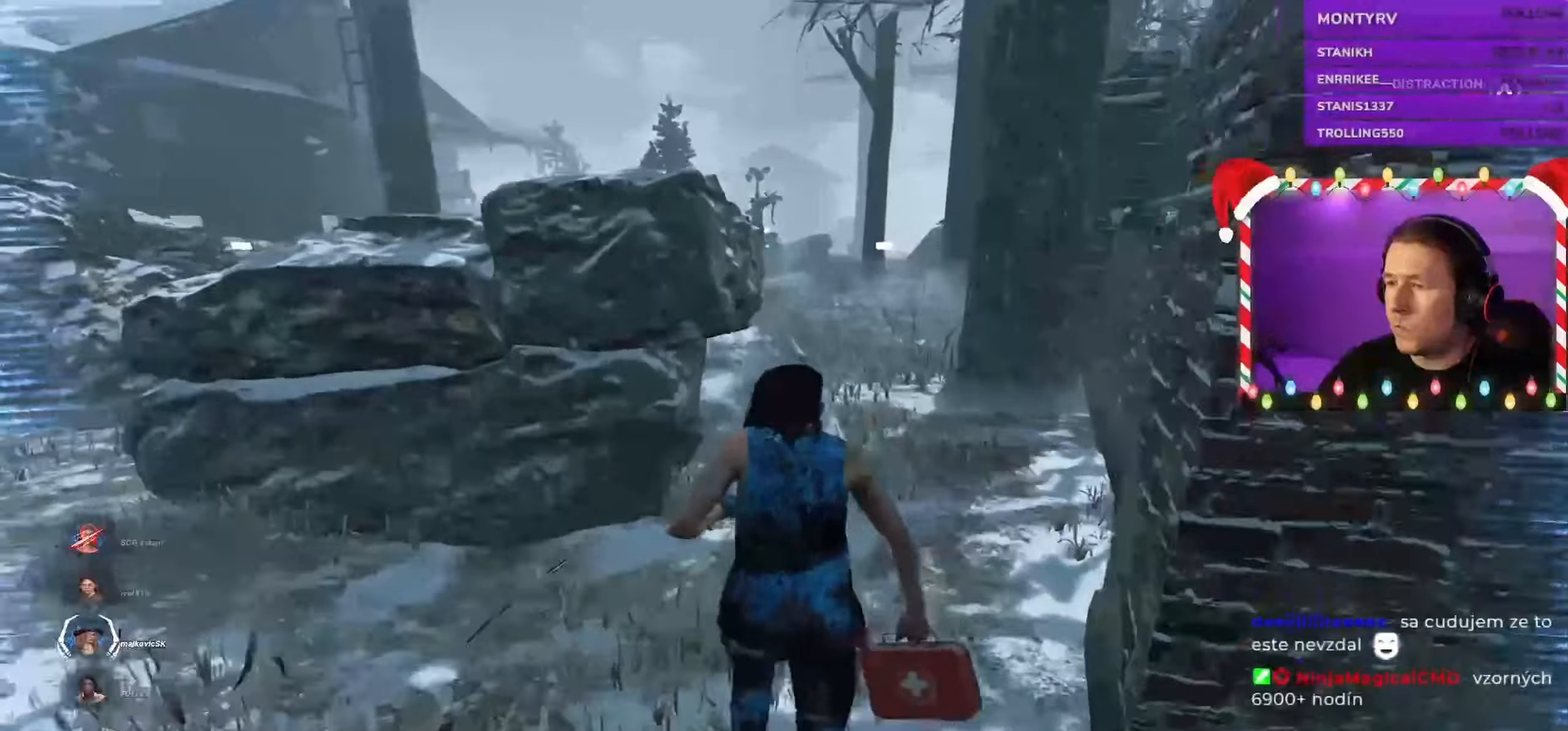
{"keys": ["d", "shift", "w"], "mouse": [], "events": [[217, "d", "down"]]}
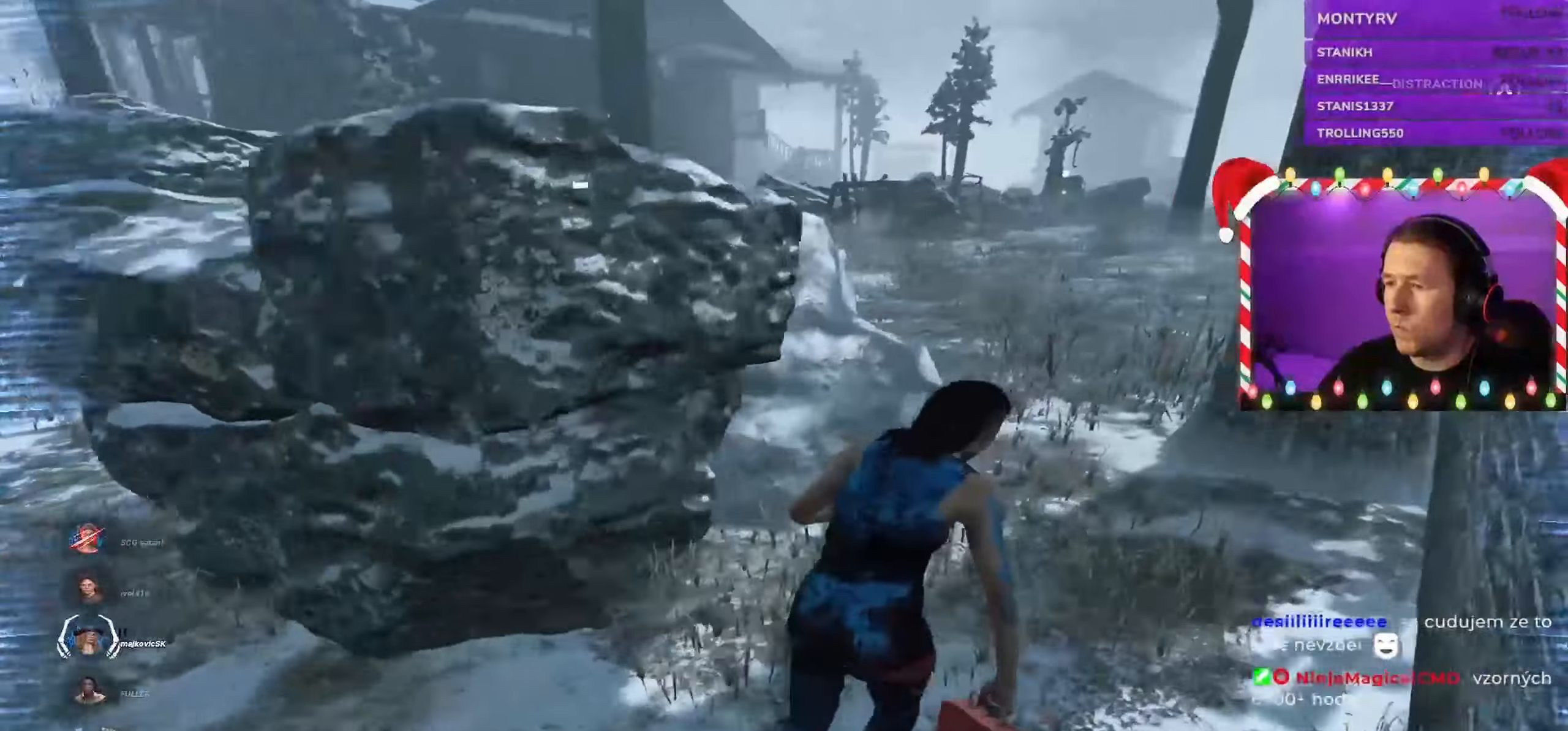
{"keys": ["shift", "w"], "mouse": [], "events": [[117, "d", "up"], [150, "d", "down"], [400, "d", "up"]]}
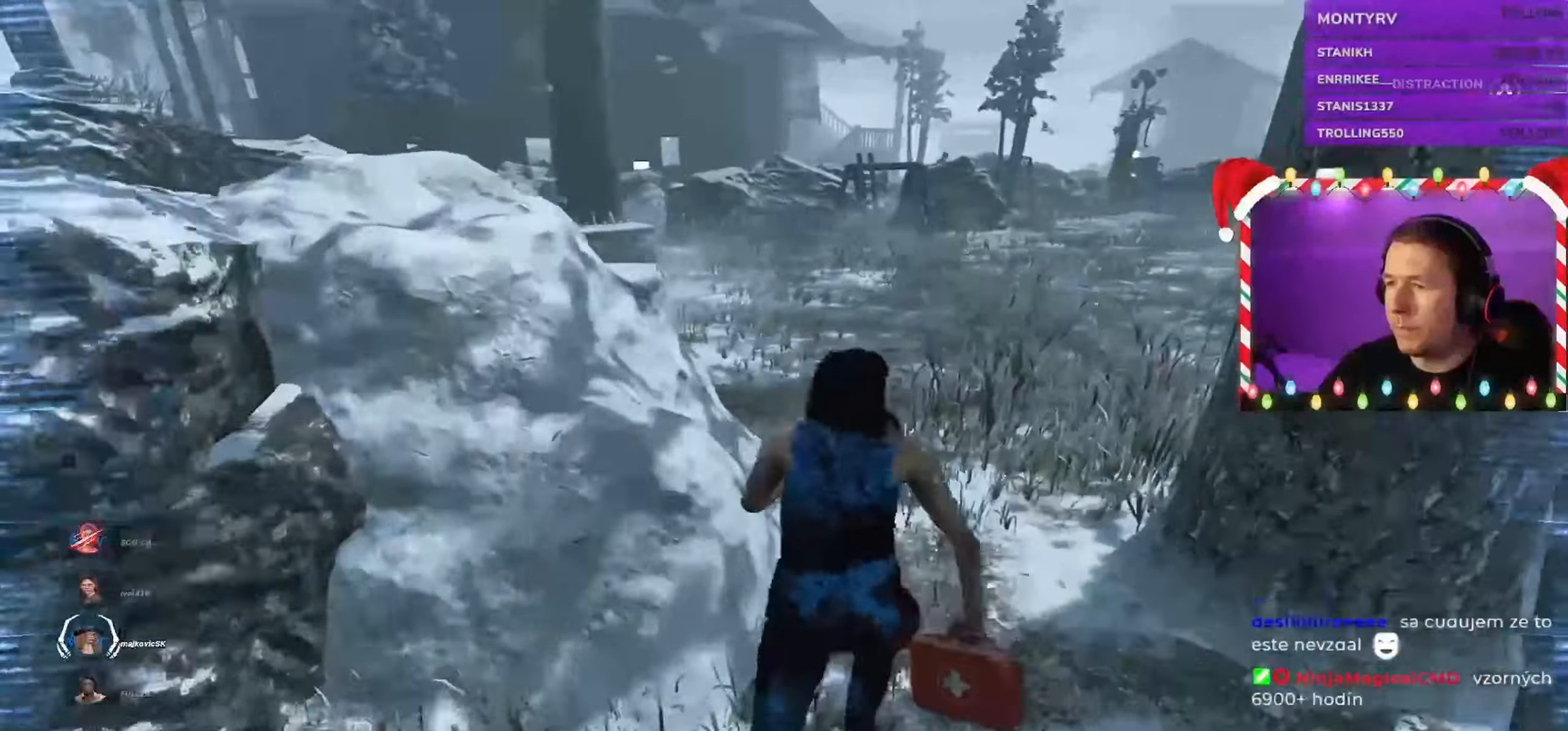
{"keys": ["d", "shift"], "mouse": [], "events": [[333, "d", "down"], [400, "w", "up"]]}
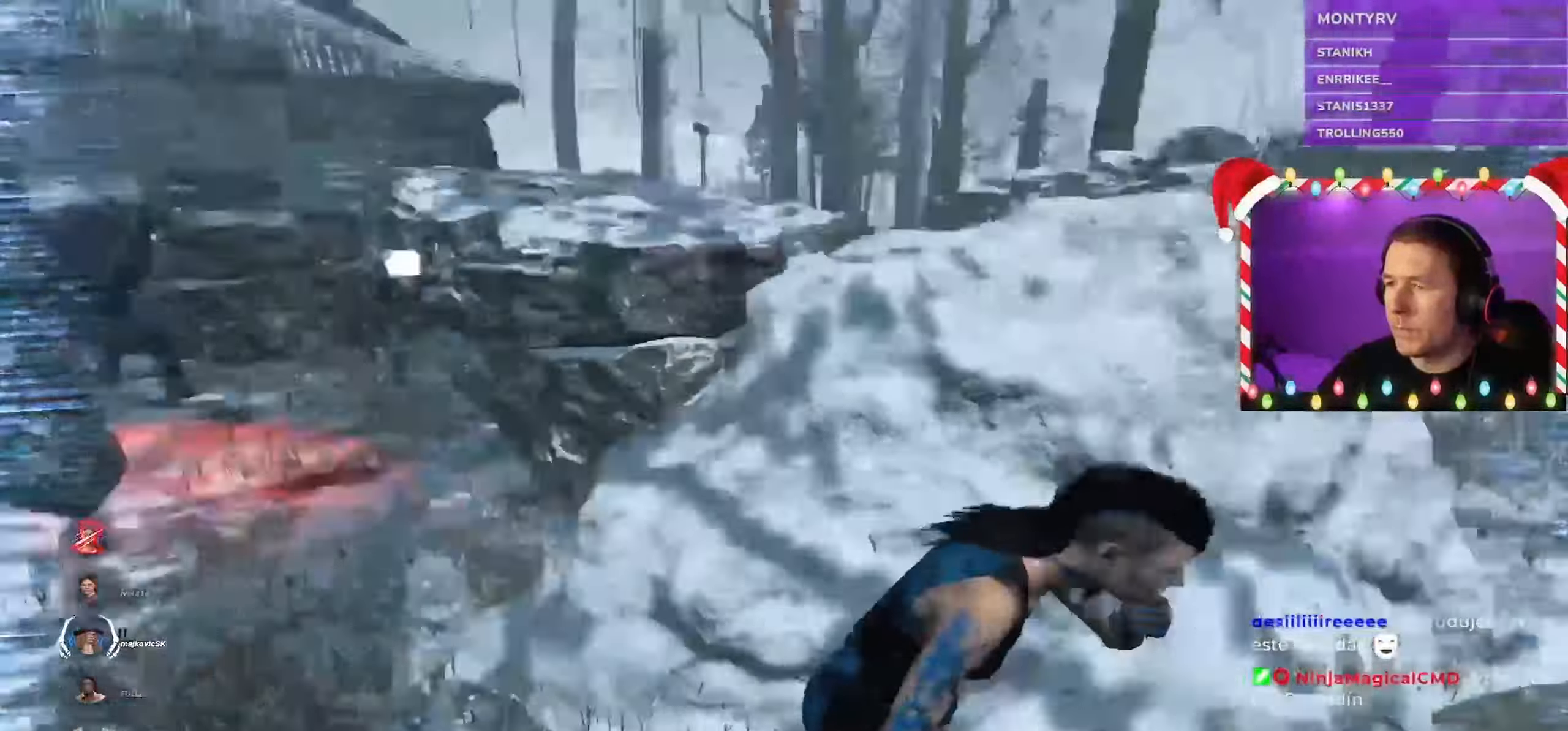
{"keys": ["d", "s", "shift"], "mouse": [], "events": [[100, "s", "down"]]}
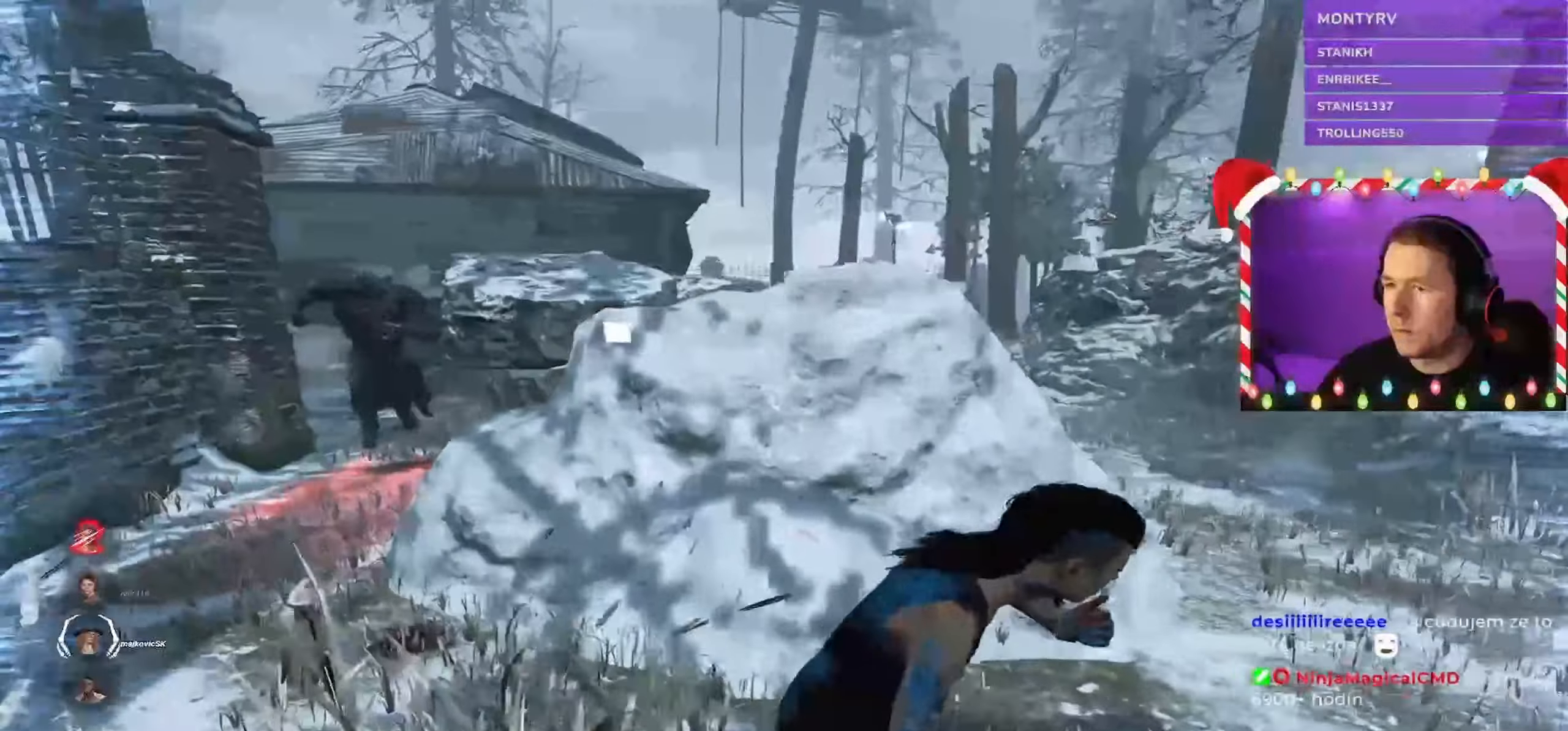
{"keys": ["d", "shift", "w"], "mouse": [], "events": [[133, "s", "up"], [267, "w", "down"]]}
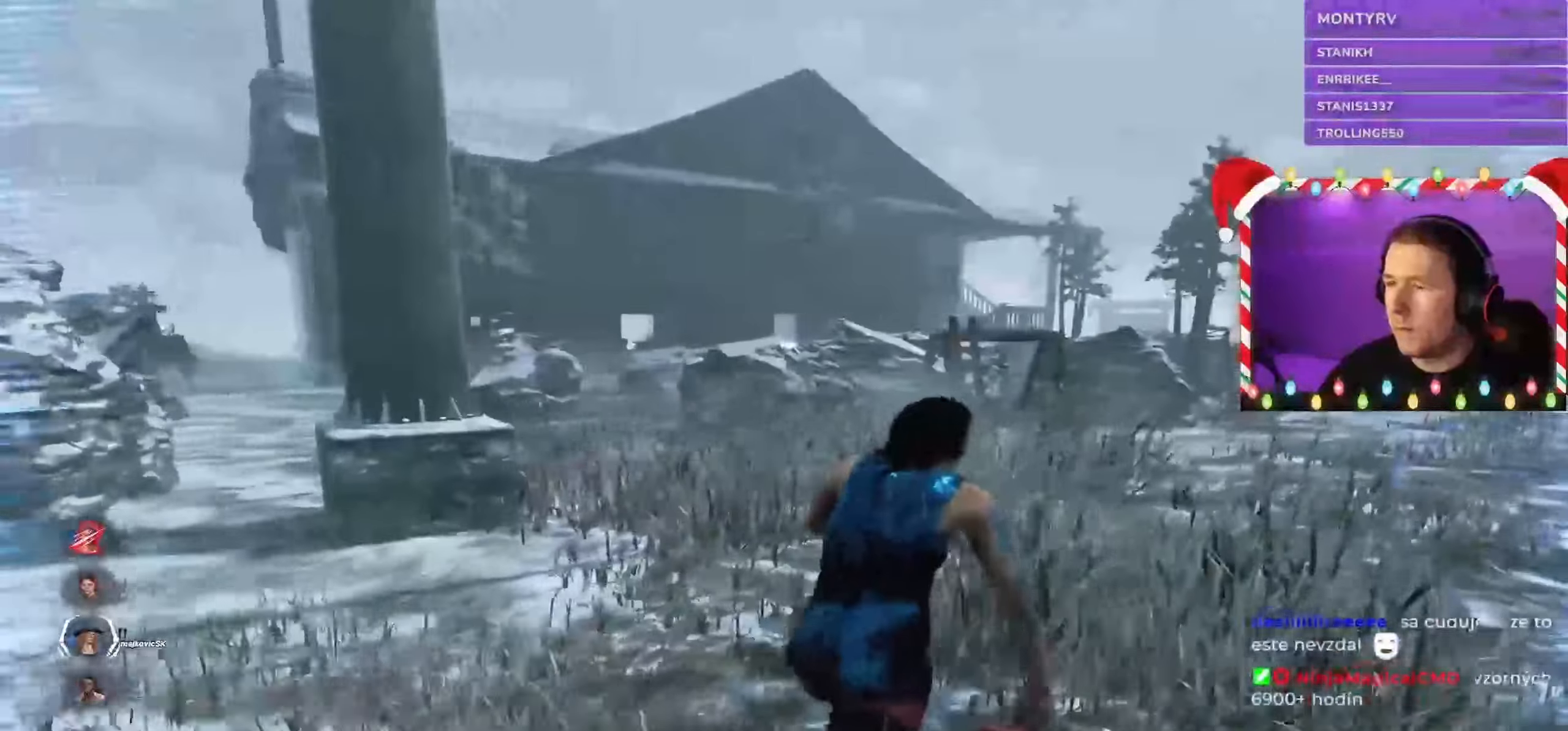
{"keys": ["d", "shift", "w"], "mouse": [], "events": []}
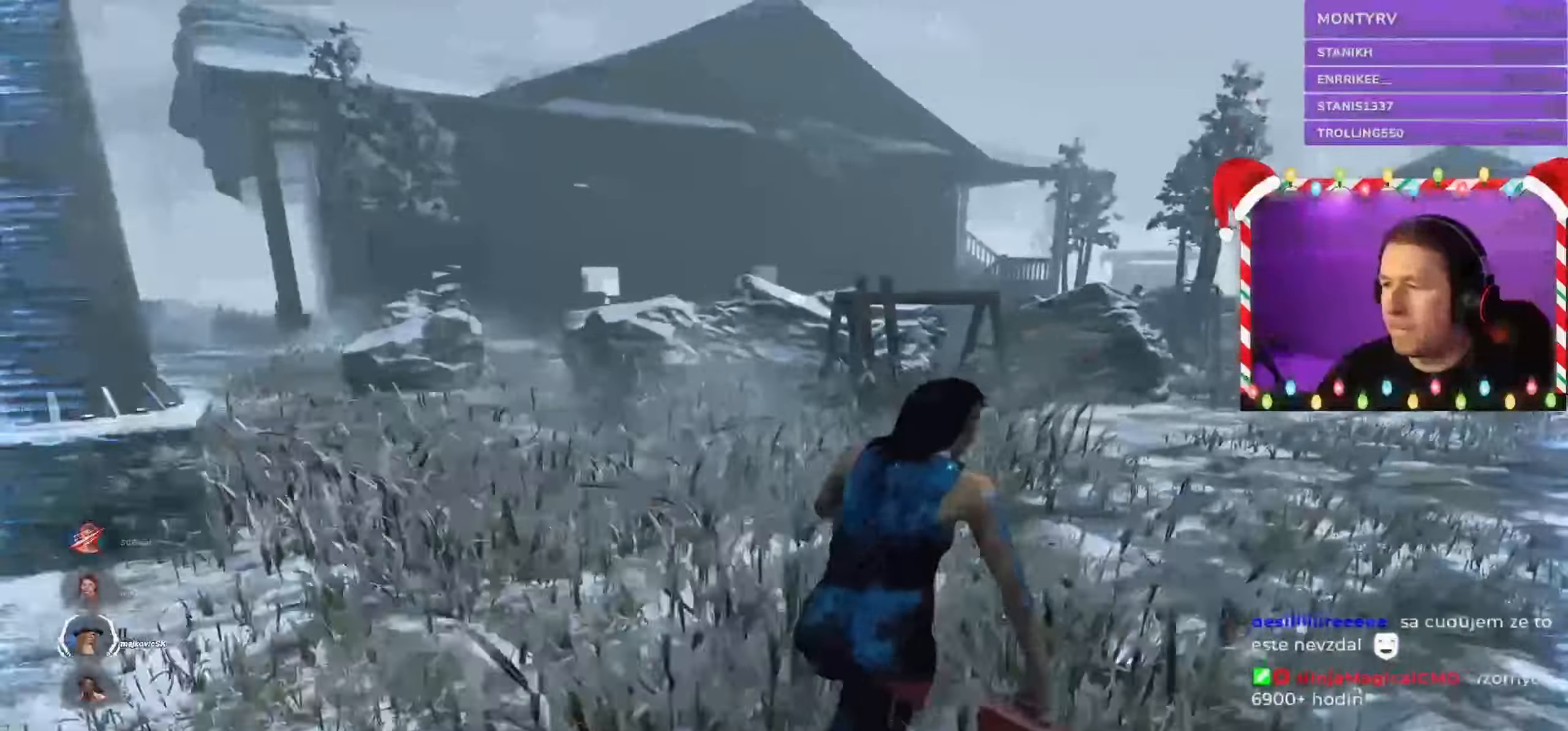
{"keys": ["d", "shift", "w"], "mouse": [], "events": [[217, "d", "up"], [317, "d", "down"]]}
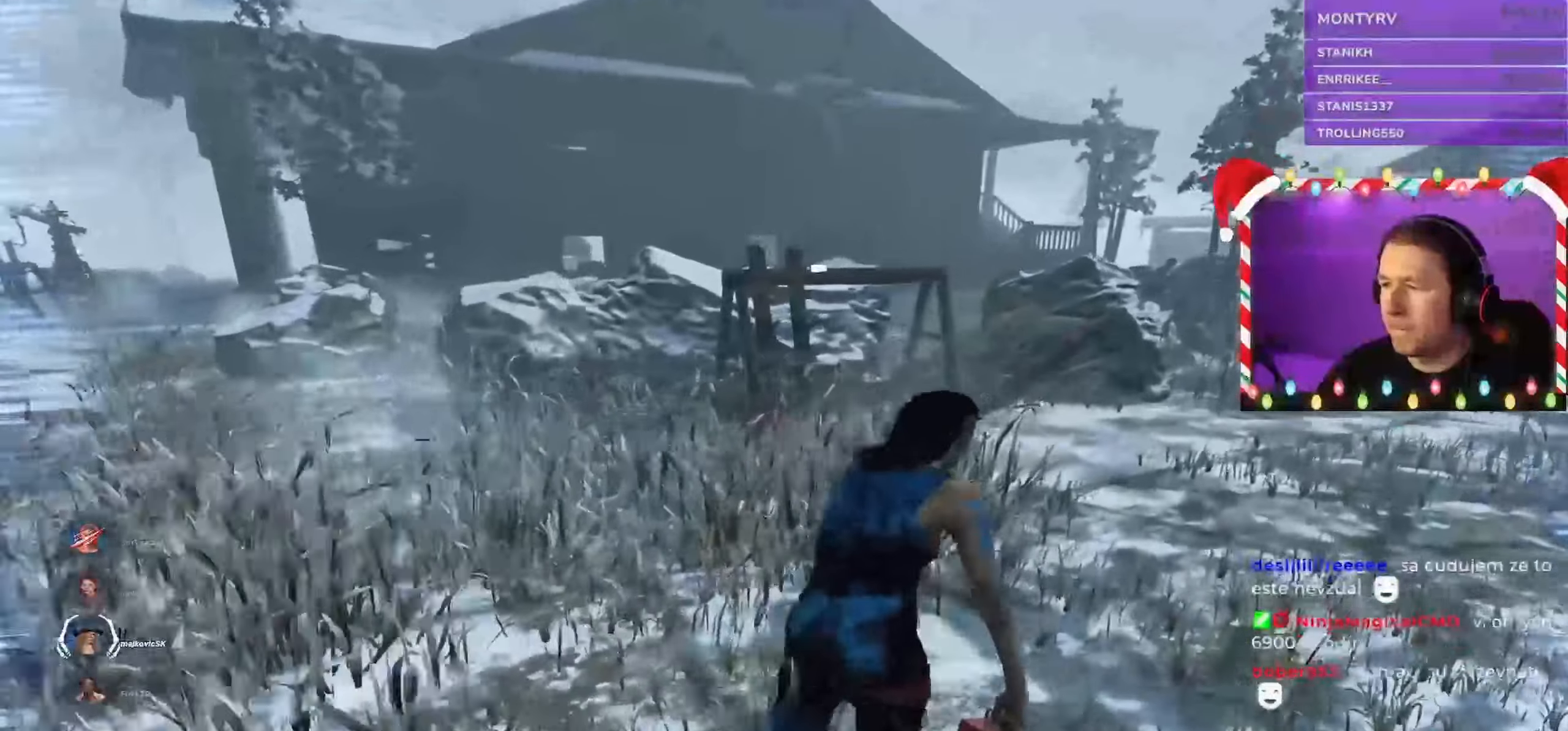
{"keys": ["d", "shift", "w"], "mouse": [], "events": [[50, "d", "up"], [167, "d", "down"]]}
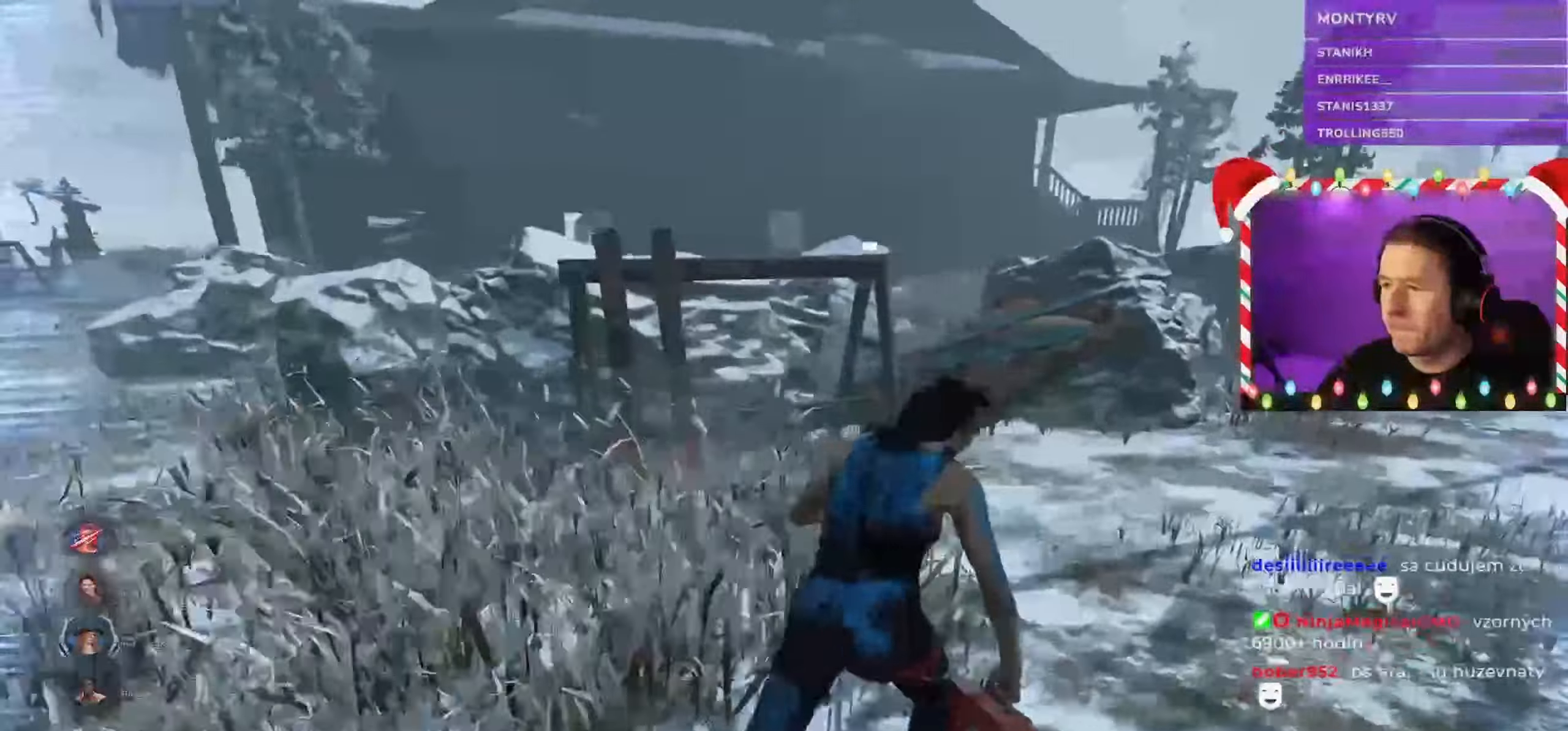
{"keys": ["shift", "w"], "mouse": [], "events": [[467, "d", "up"]]}